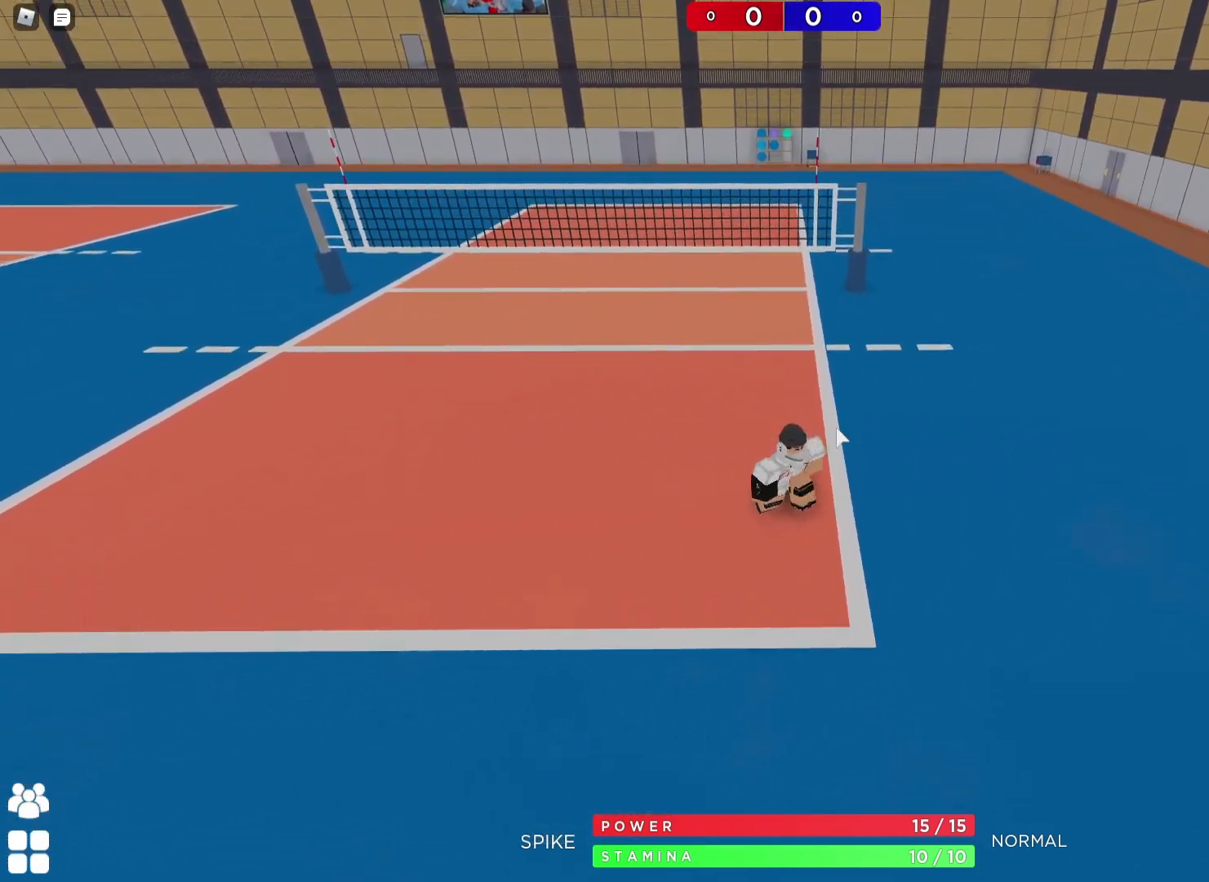
Gameplay with keyboard; each line is a JSON object with the keys held at the frame after it. "events" lists presses ("down") and releases ("up") of "a", "ctrl", "d", "e", "q", "s", "shift", "space" and "w" between this image and that frame as [ms after this image, input, new state], when the widget could be followed in between. No other keys are recorded. Mouse input is not recorded.
{"keys": ["a", "s"], "events": [[233, "a", "down"]]}
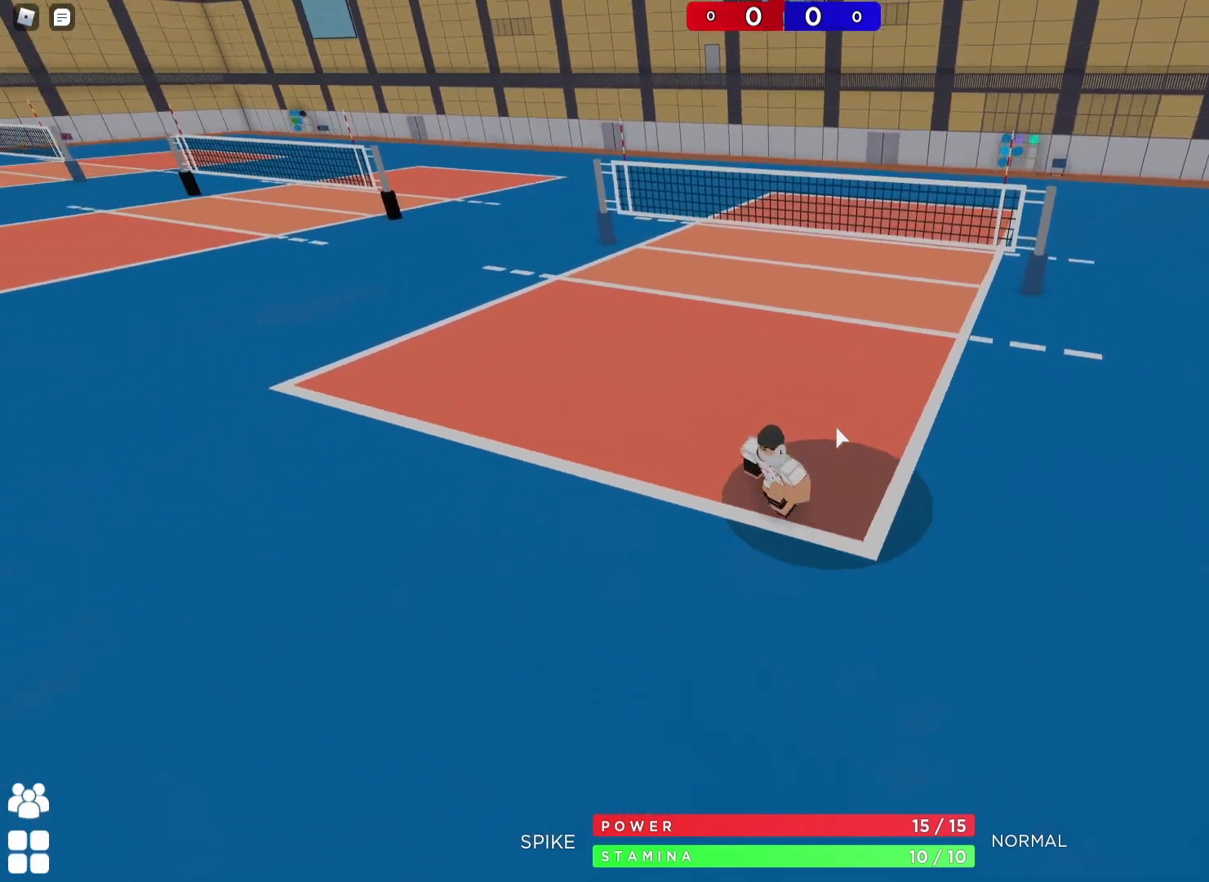
{"keys": ["space", "w"], "events": [[217, "shift", "down"], [233, "s", "up"], [267, "a", "up"], [283, "d", "down"], [333, "w", "down"], [350, "space", "down"], [383, "shift", "up"], [500, "d", "up"]]}
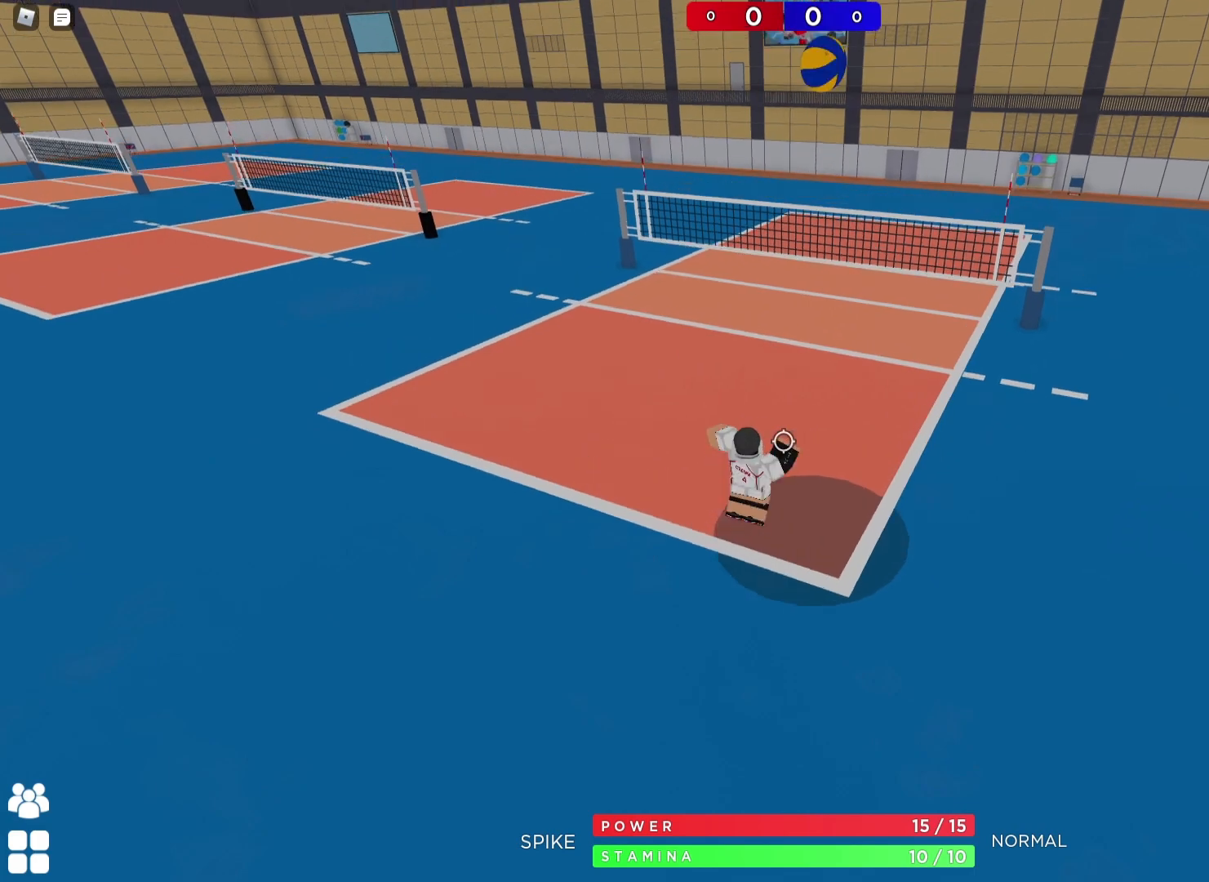
{"keys": [], "events": [[50, "space", "up"], [50, "w", "up"], [133, "s", "down"], [233, "s", "up"], [267, "a", "down"], [350, "a", "up"]]}
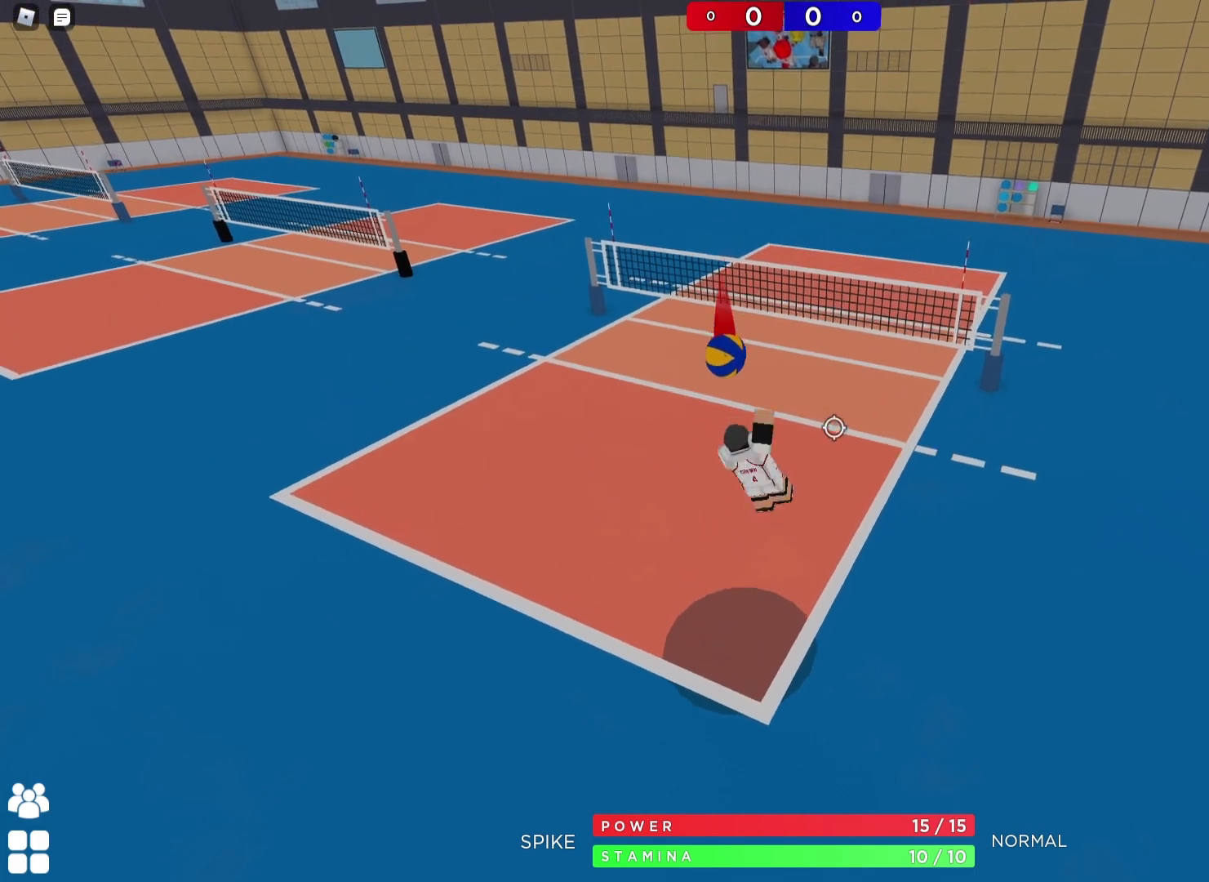
{"keys": ["d"], "events": [[117, "d", "down"]]}
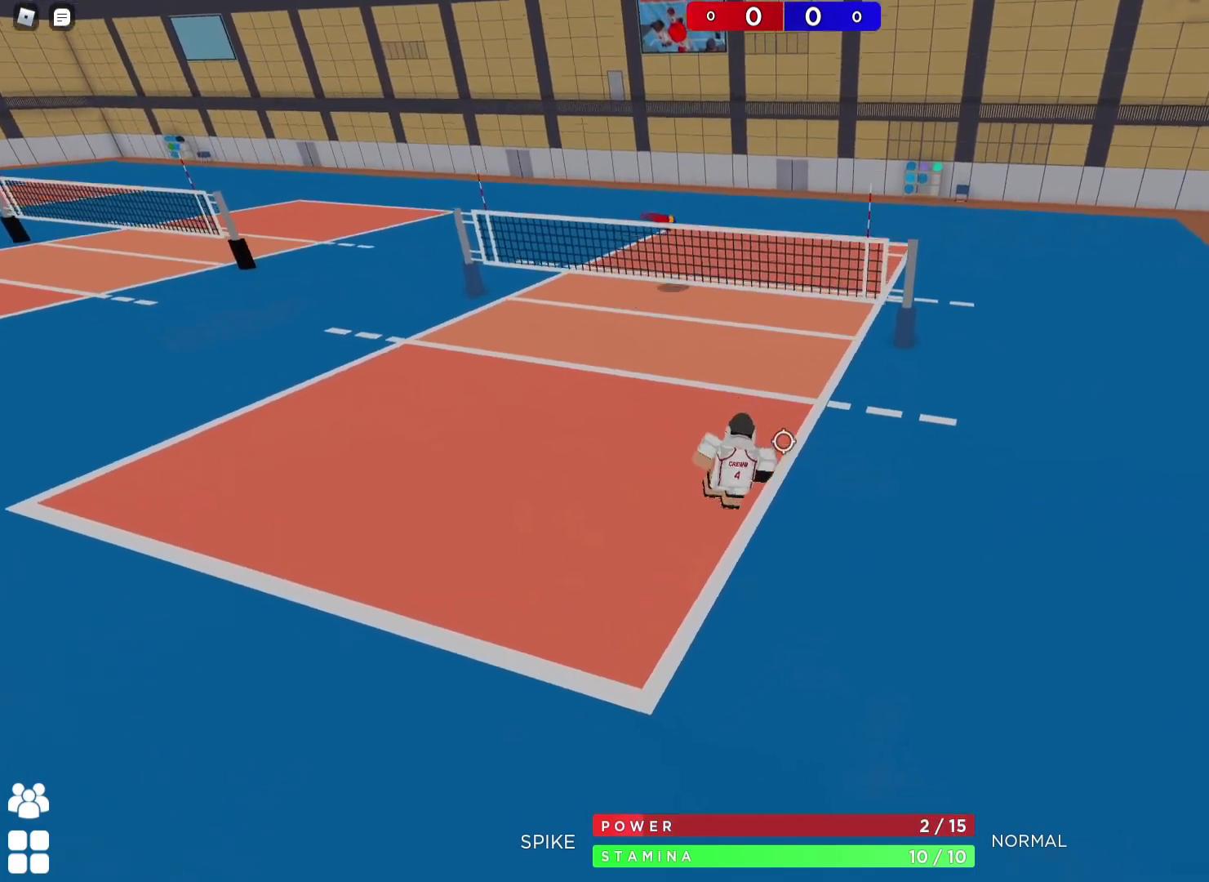
{"keys": ["a"], "events": [[317, "shift", "down"], [400, "d", "up"], [450, "a", "down"], [450, "shift", "up"]]}
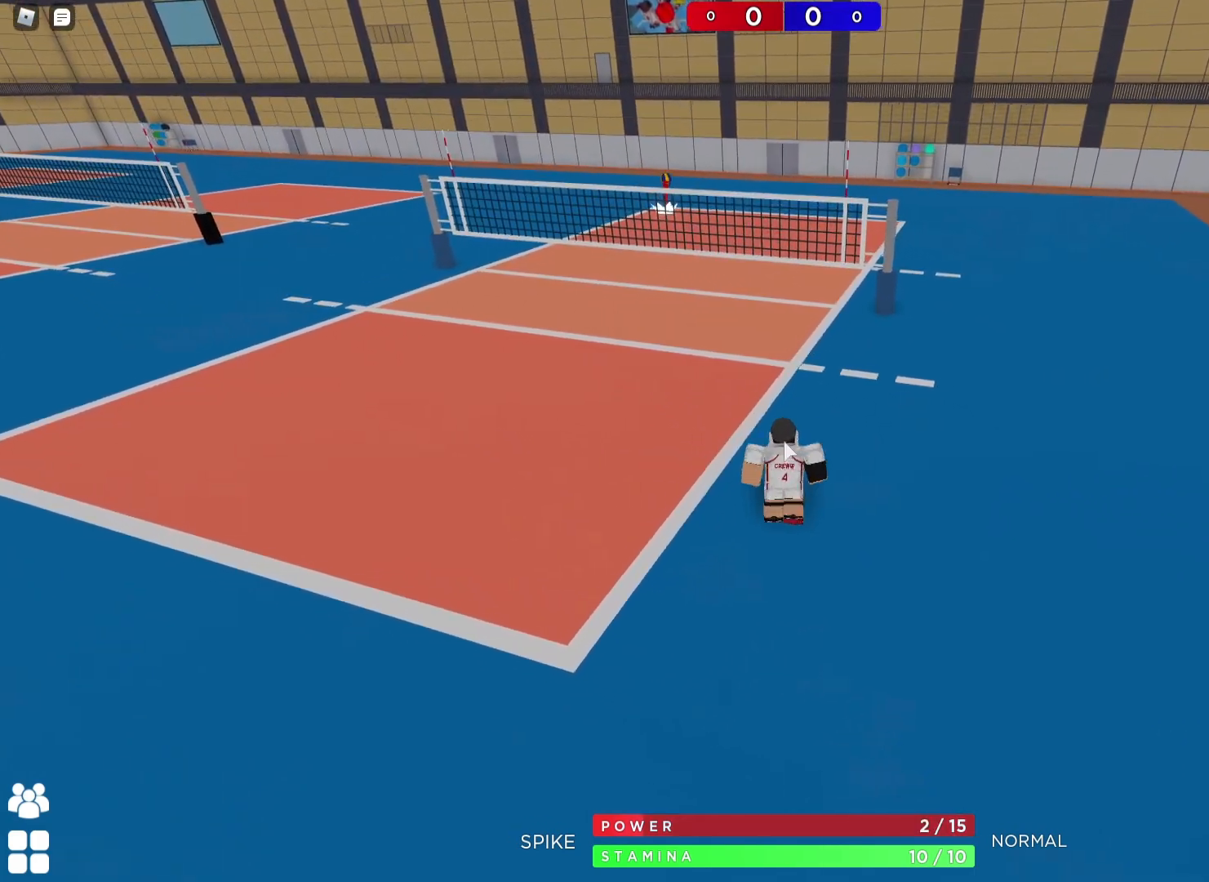
{"keys": ["a", "w"], "events": [[83, "w", "down"]]}
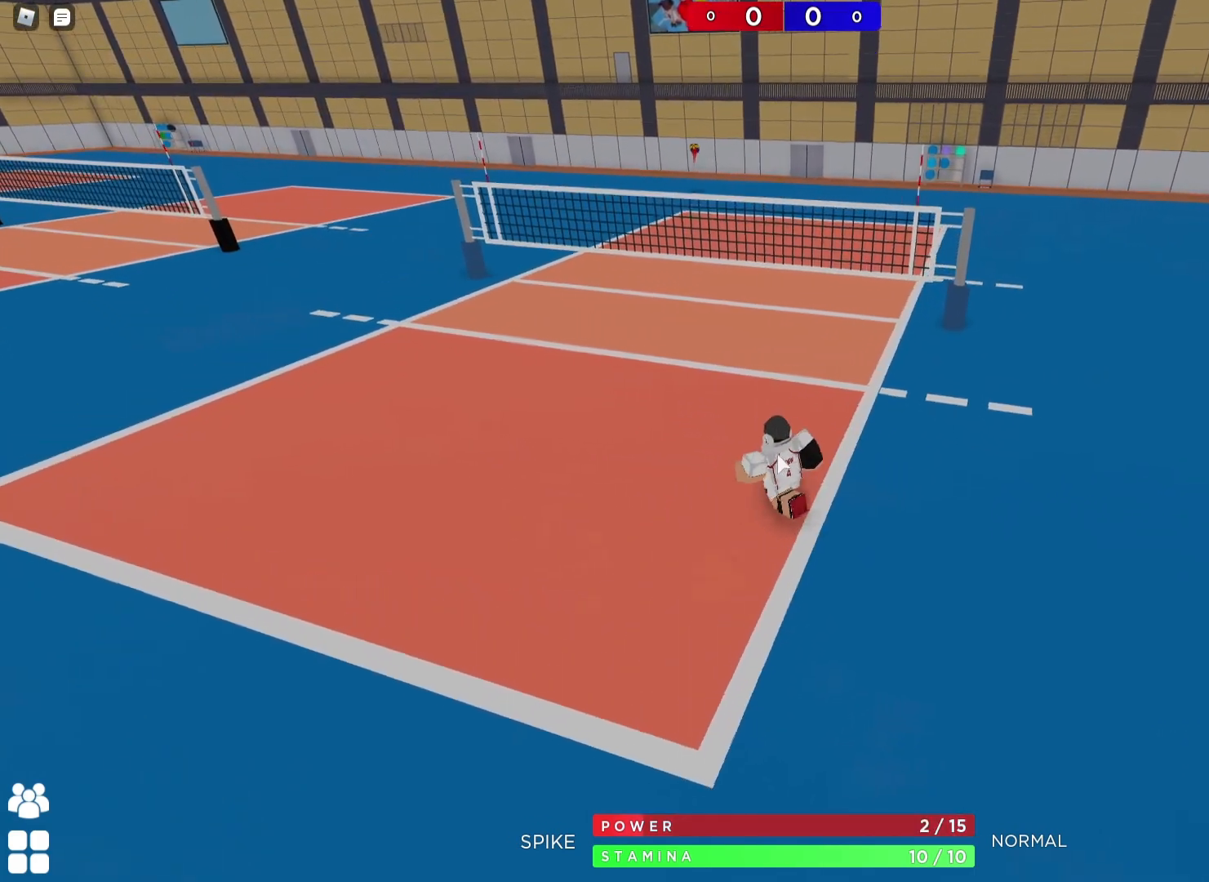
{"keys": [], "events": [[183, "a", "up"], [250, "w", "up"]]}
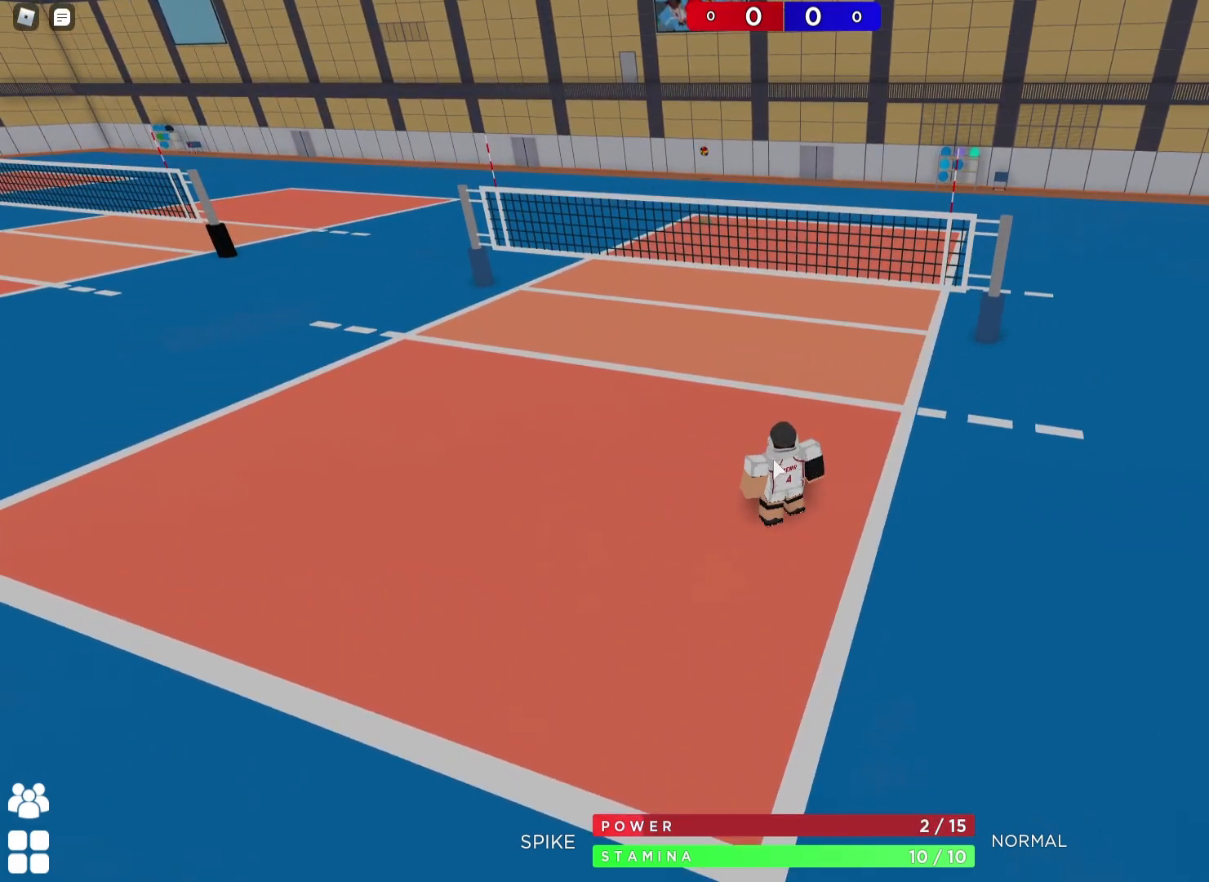
{"keys": ["d", "w"], "events": [[367, "w", "down"], [500, "d", "down"]]}
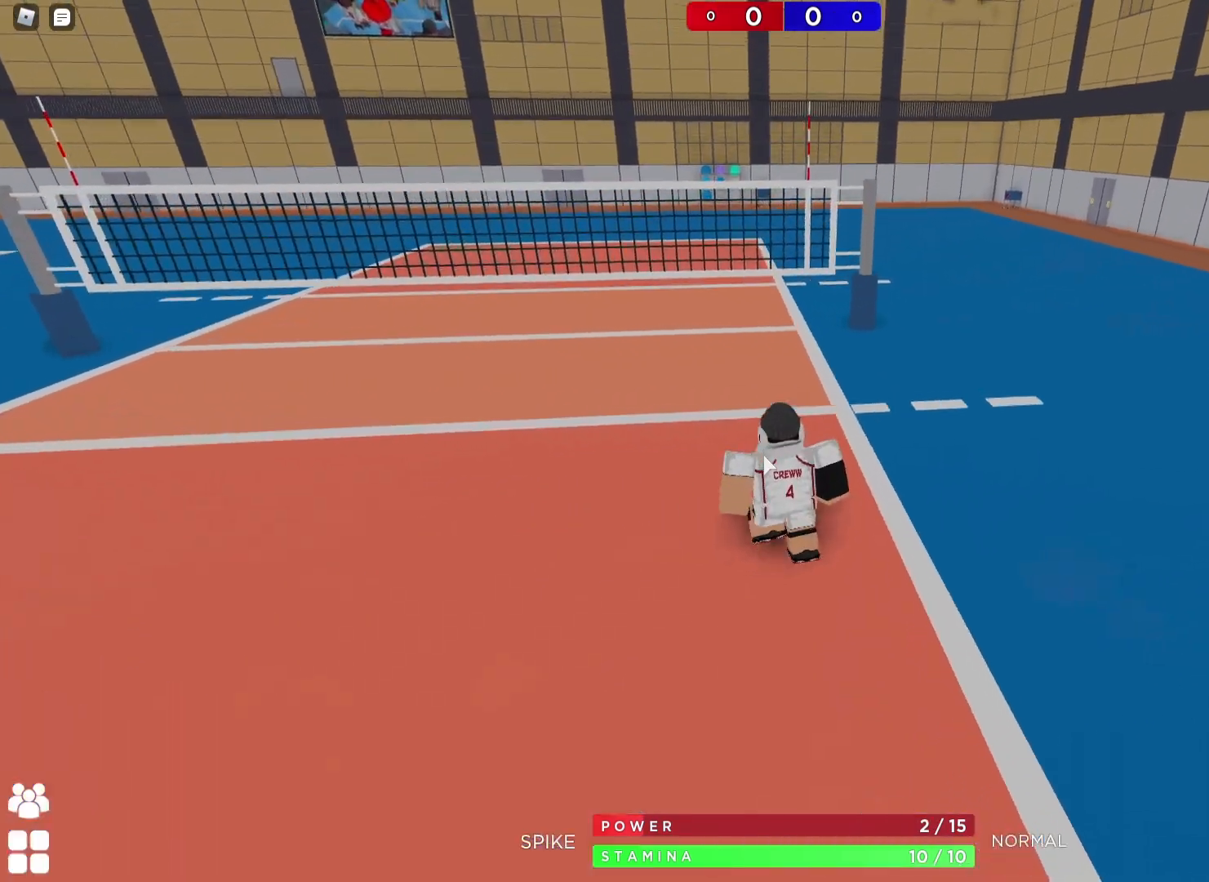
{"keys": ["a", "w"], "events": [[333, "a", "down"], [333, "d", "up"]]}
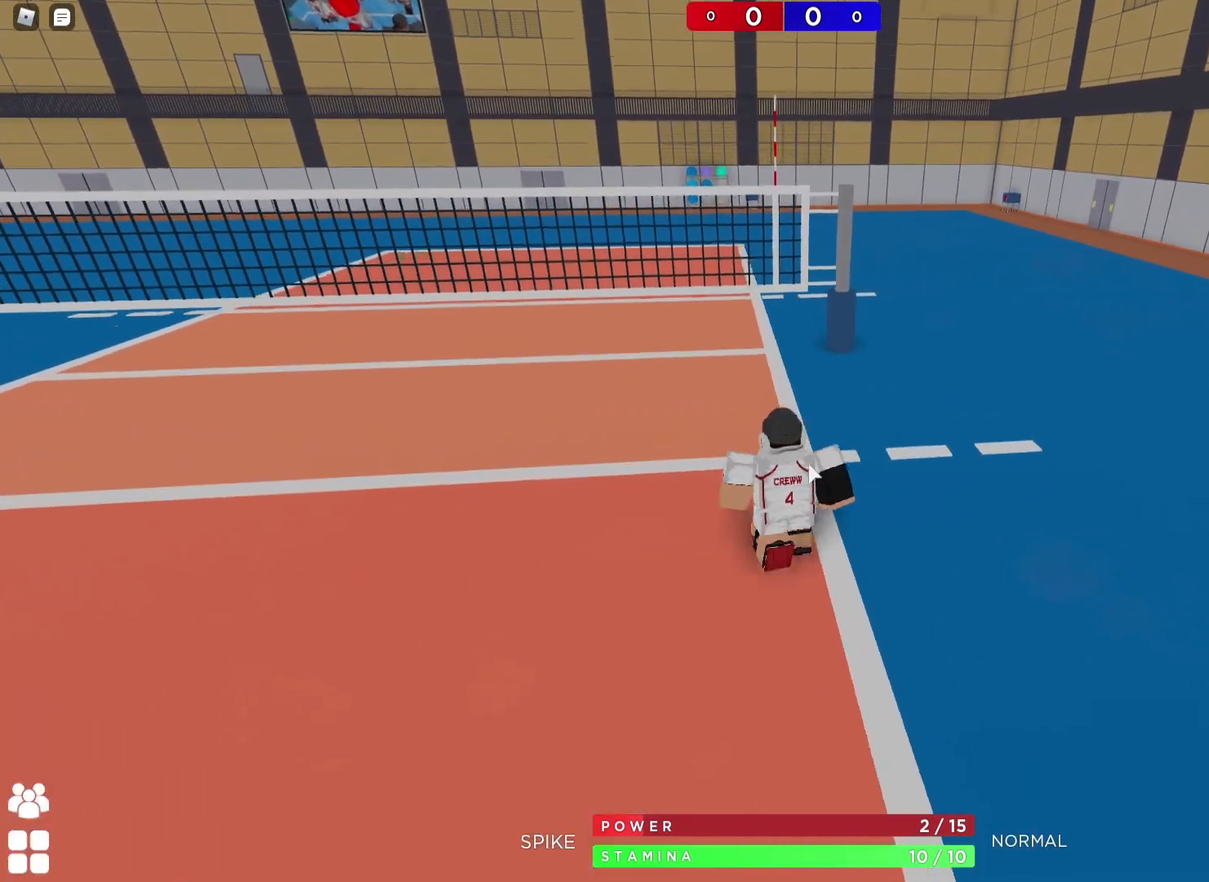
{"keys": ["w"], "events": [[217, "a", "up"]]}
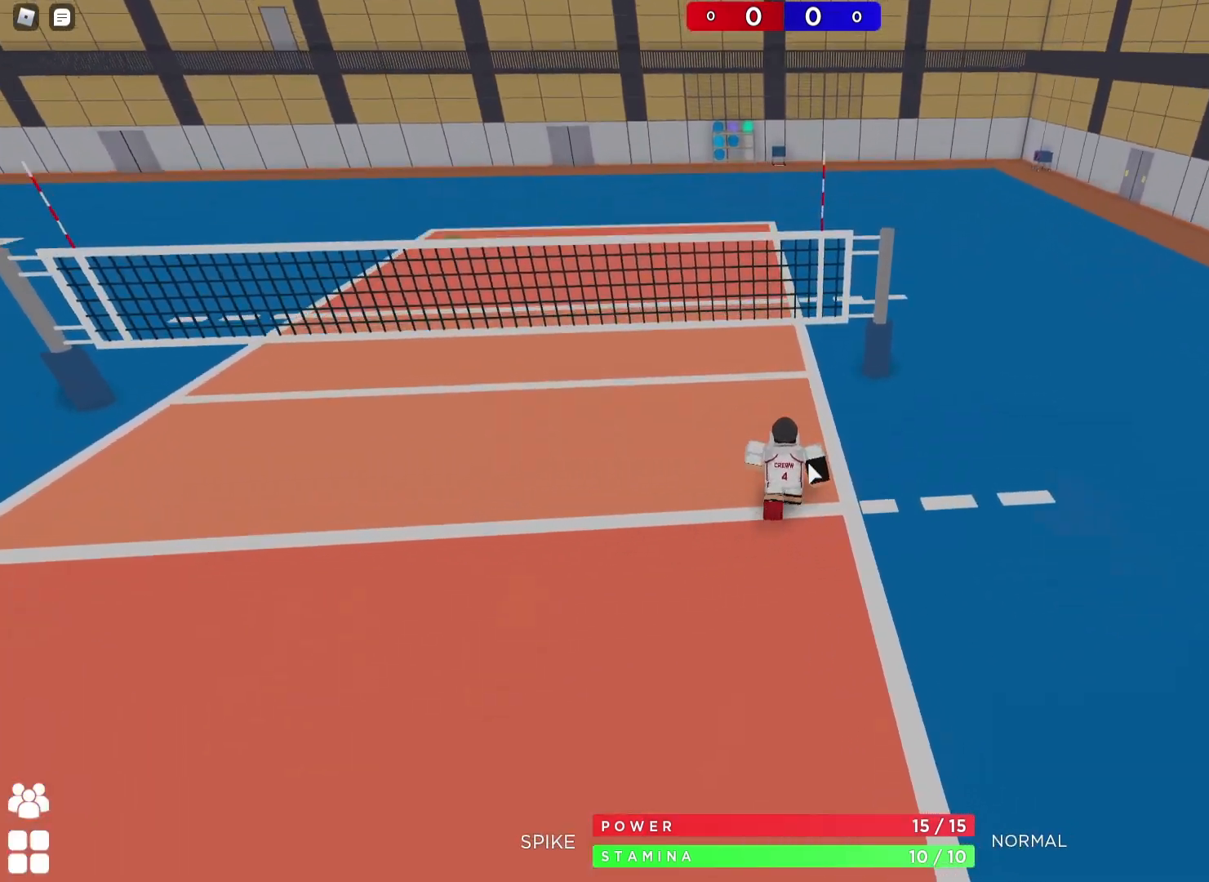
{"keys": ["w"], "events": []}
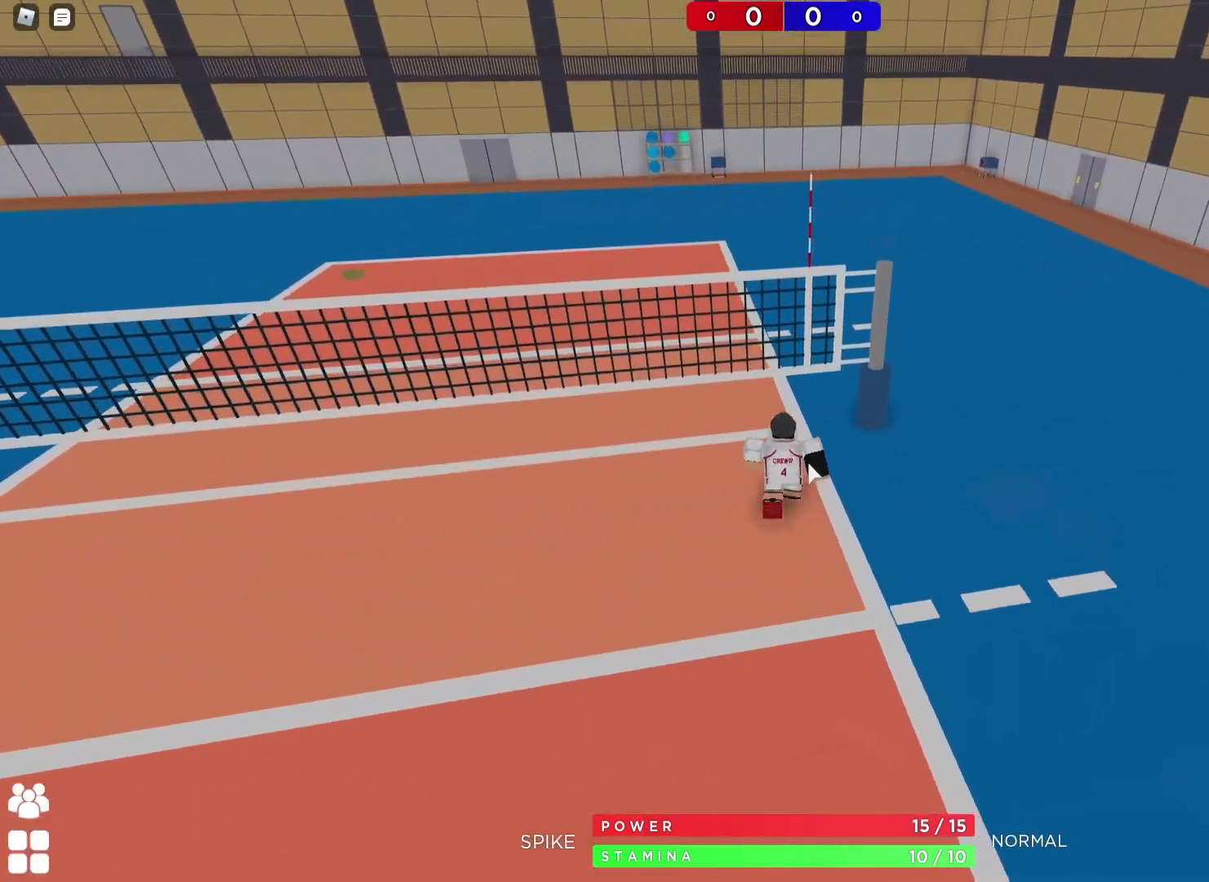
{"keys": [], "events": [[467, "w", "up"]]}
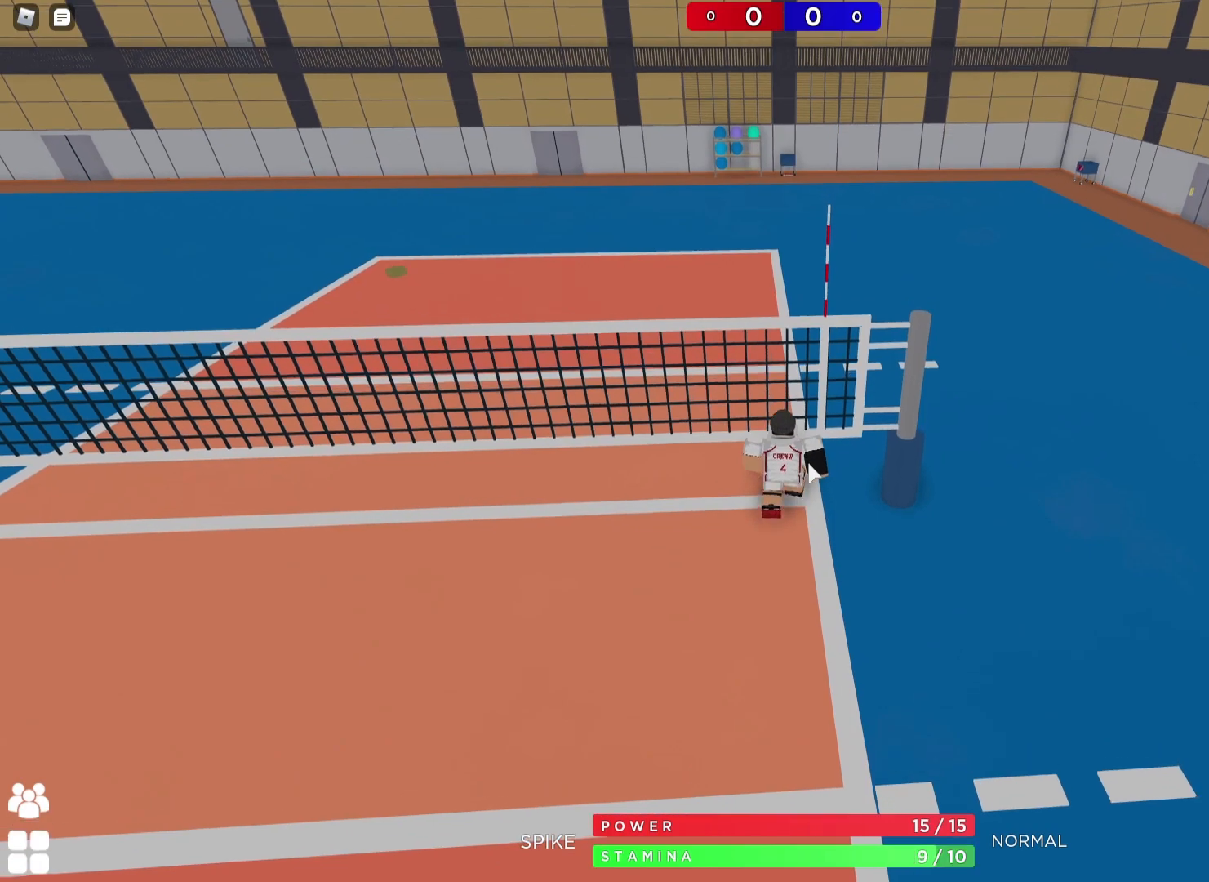
{"keys": ["s"], "events": [[67, "s", "down"]]}
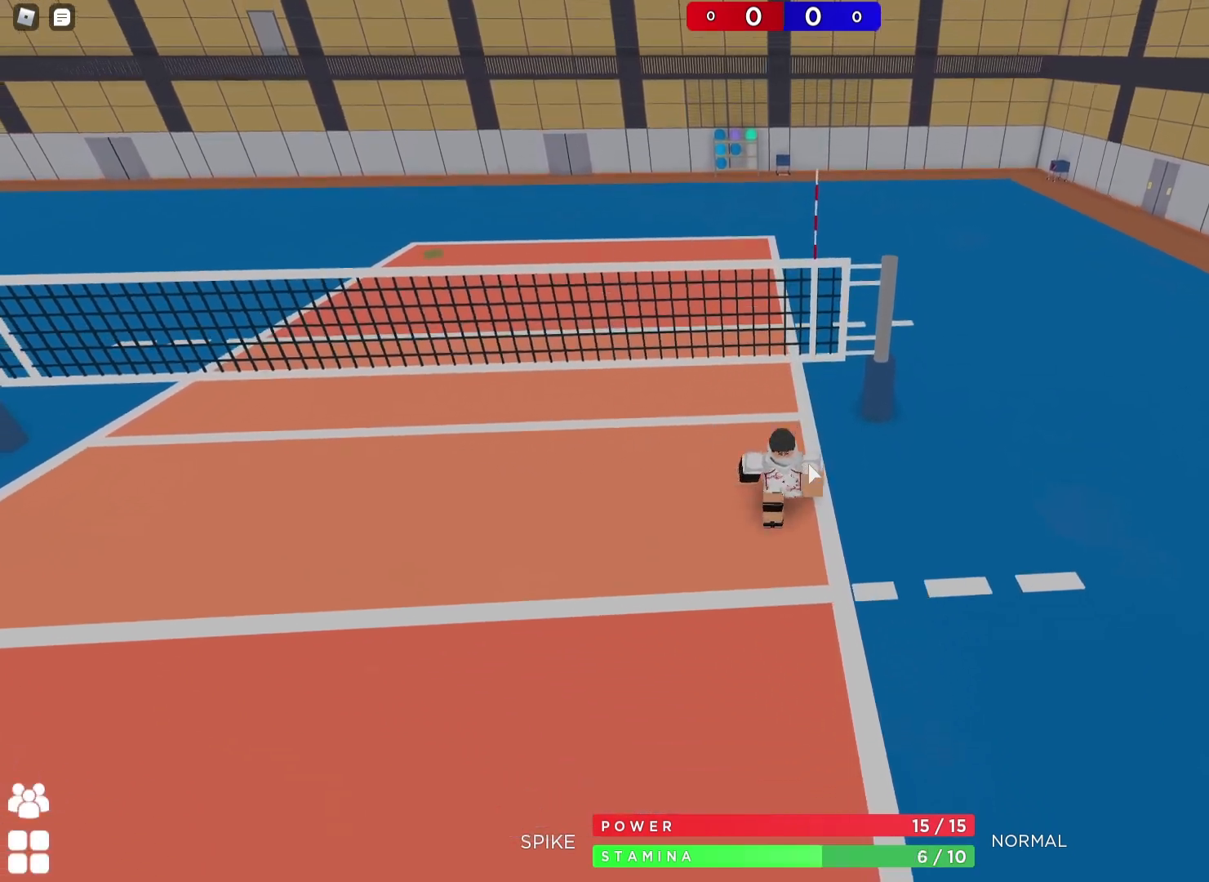
{"keys": ["s"], "events": []}
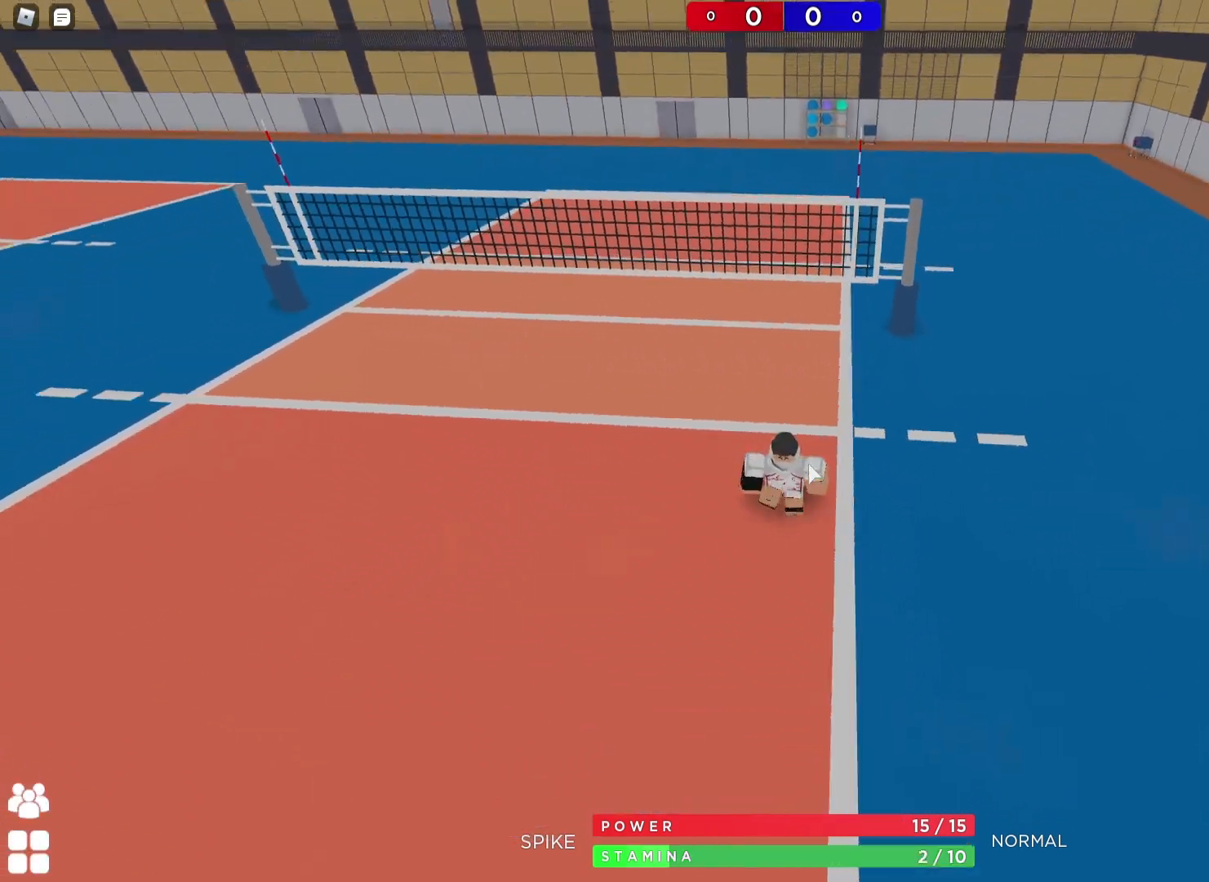
{"keys": ["s"], "events": []}
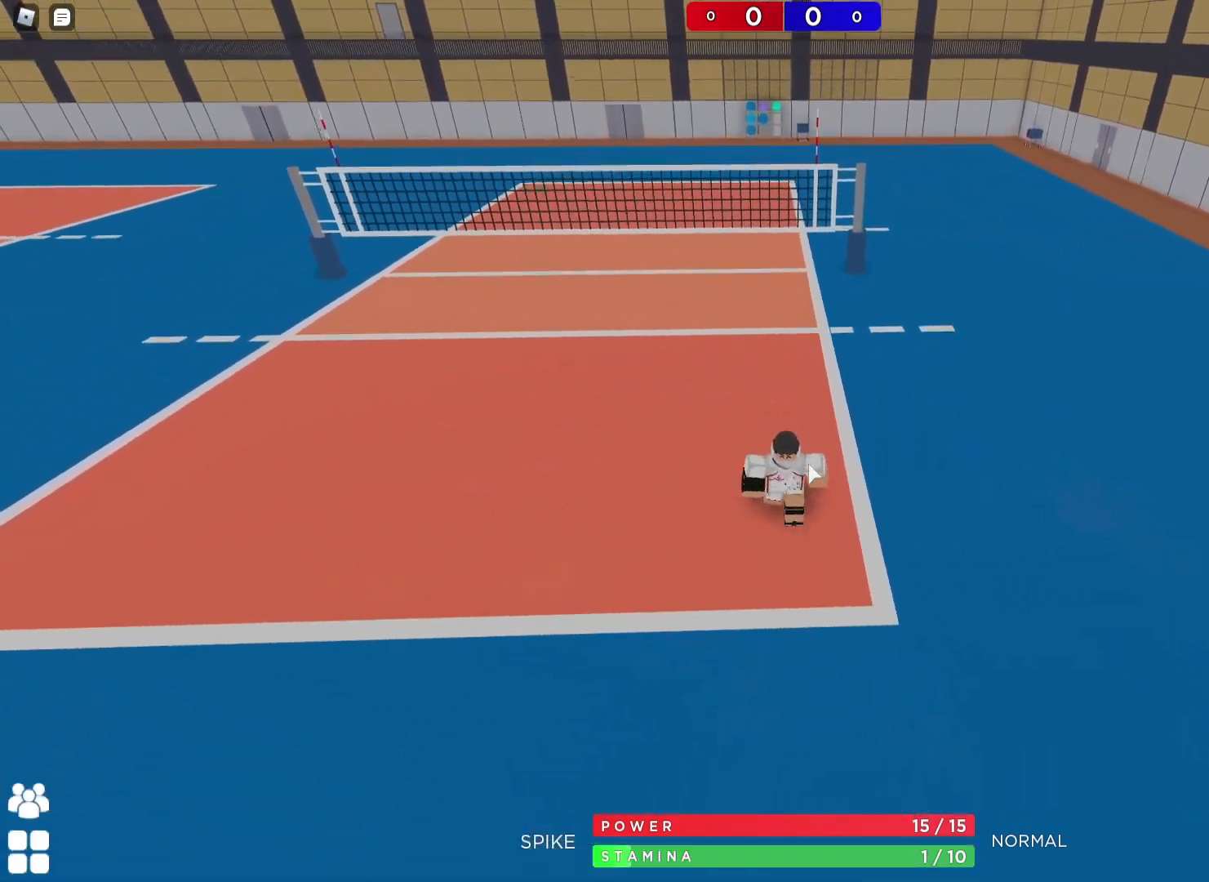
{"keys": ["d", "space", "w"], "events": [[167, "a", "down"], [250, "shift", "down"], [300, "s", "up"], [400, "shift", "up"], [417, "d", "down"], [417, "w", "down"], [450, "a", "up"], [483, "space", "down"]]}
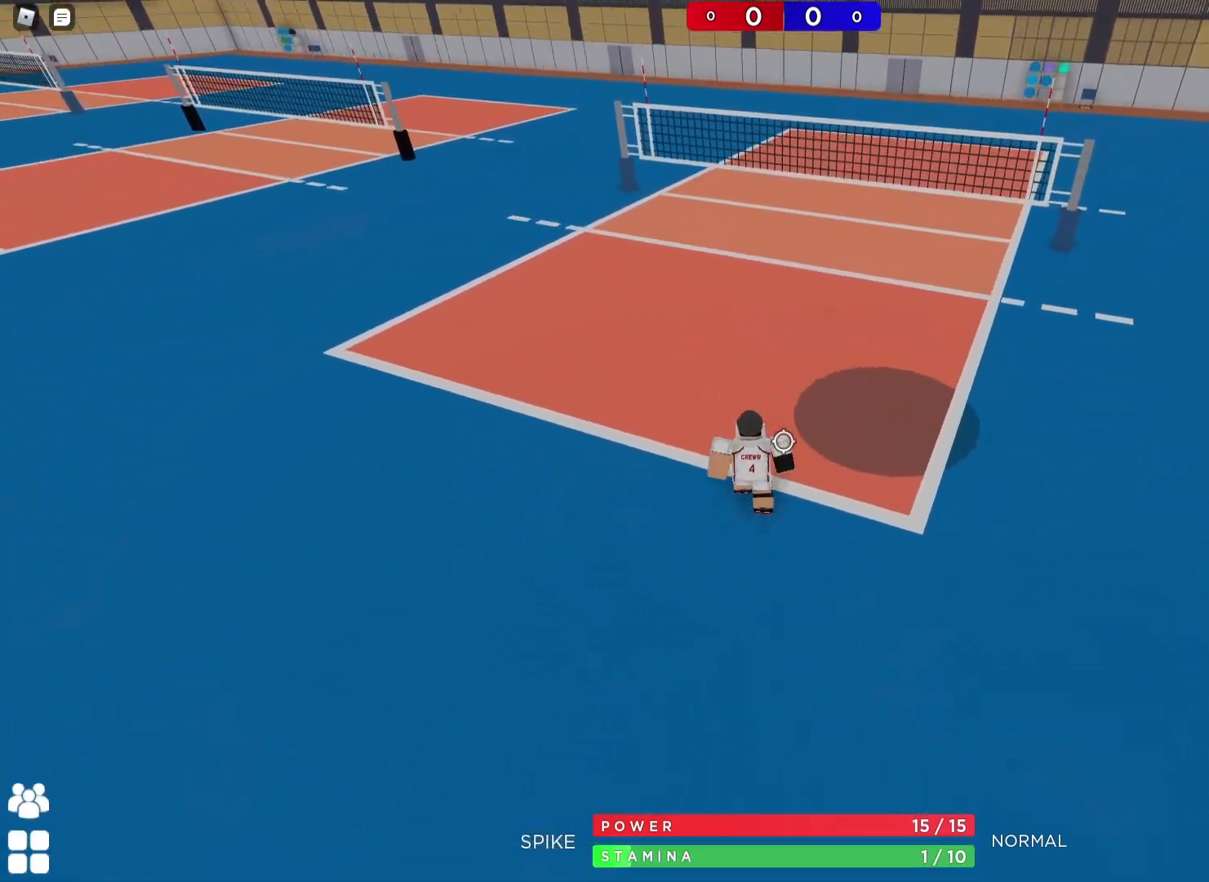
{"keys": [], "events": [[167, "d", "up"], [183, "w", "up"], [200, "space", "up"], [283, "s", "down"], [350, "s", "up"], [417, "a", "down"], [483, "a", "up"]]}
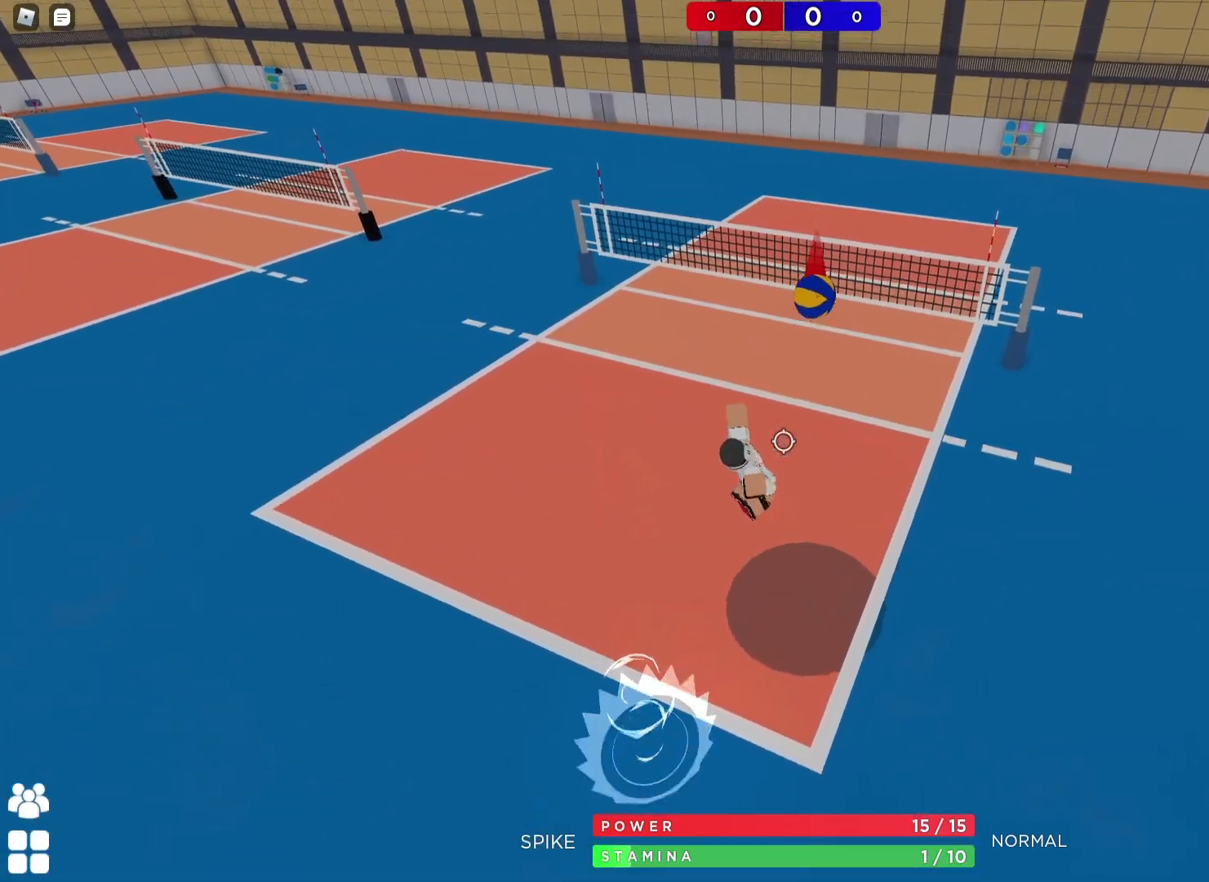
{"keys": ["d"], "events": [[300, "d", "down"]]}
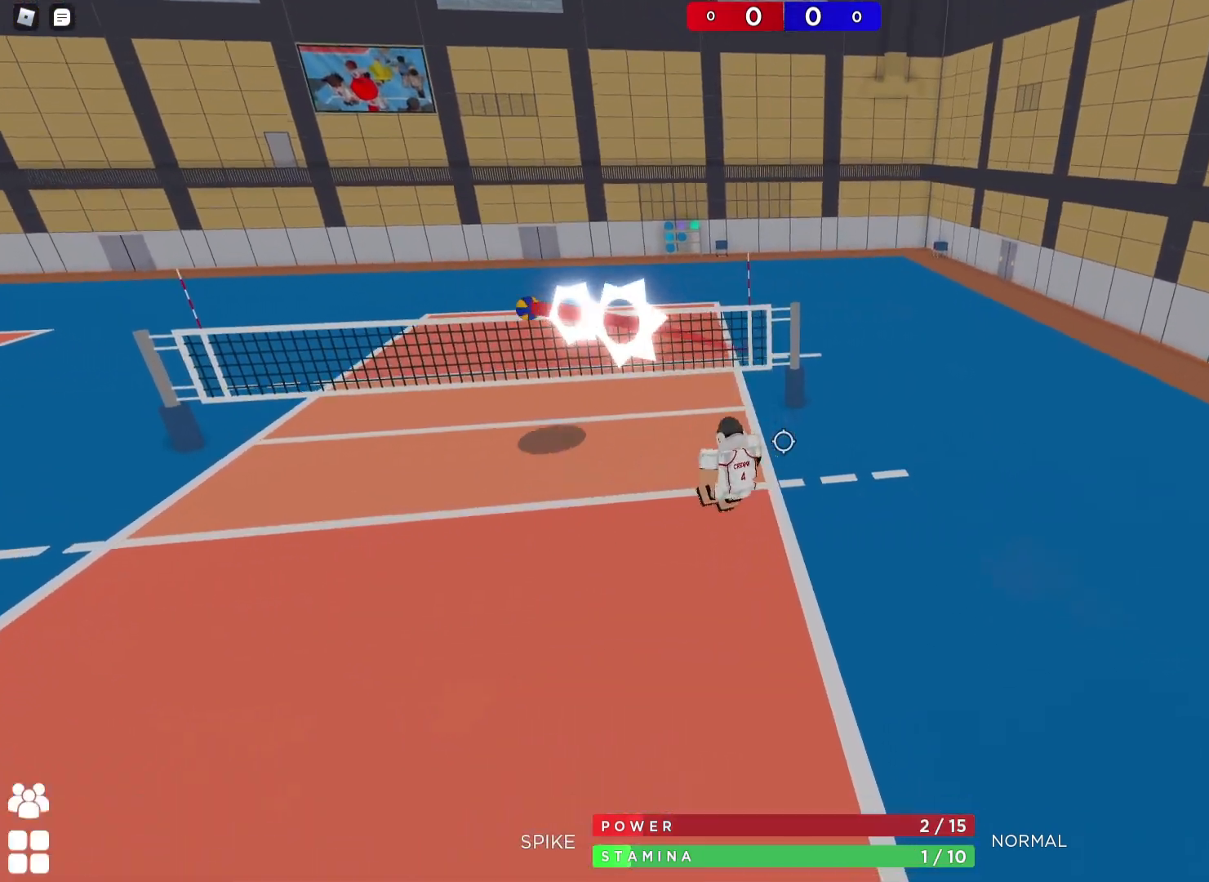
{"keys": ["d", "shift"], "events": [[467, "shift", "down"]]}
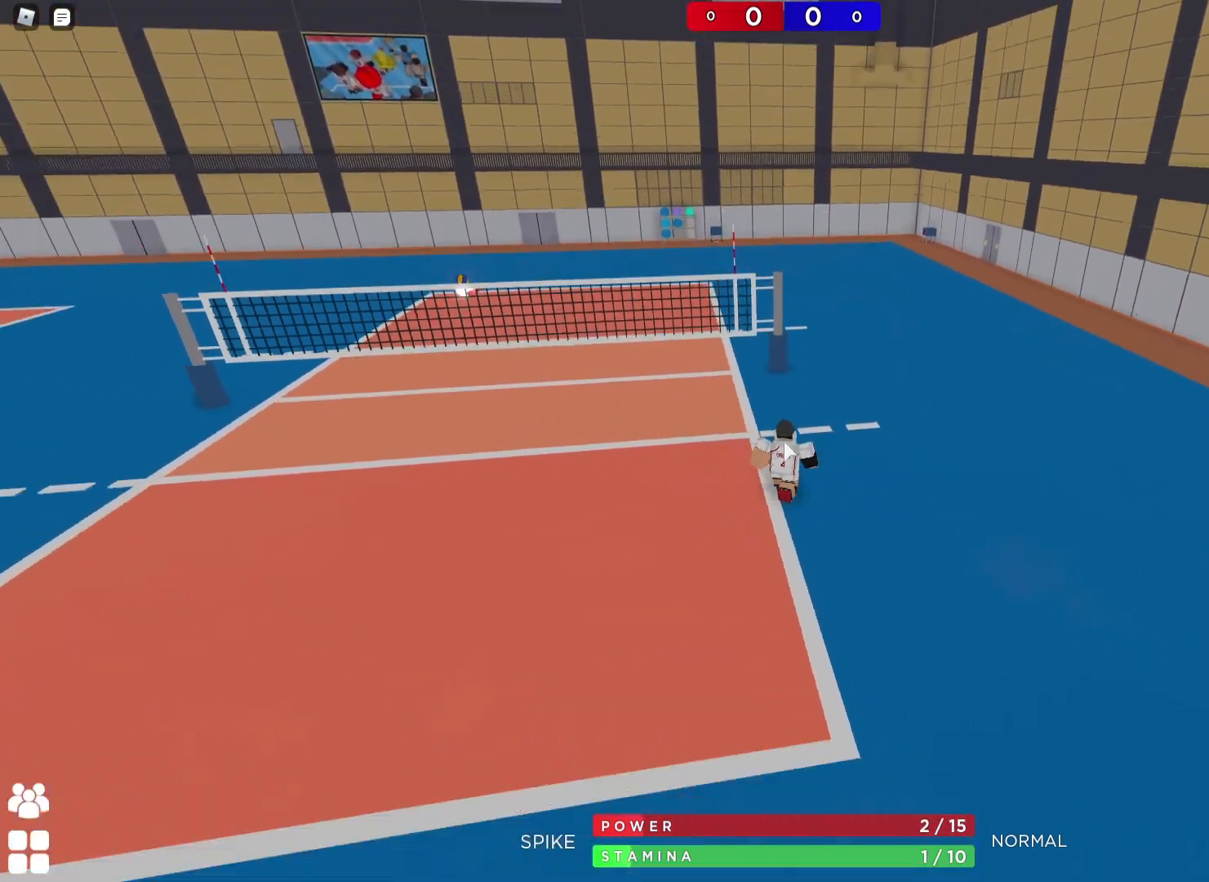
{"keys": [], "events": [[83, "shift", "up"], [117, "d", "up"]]}
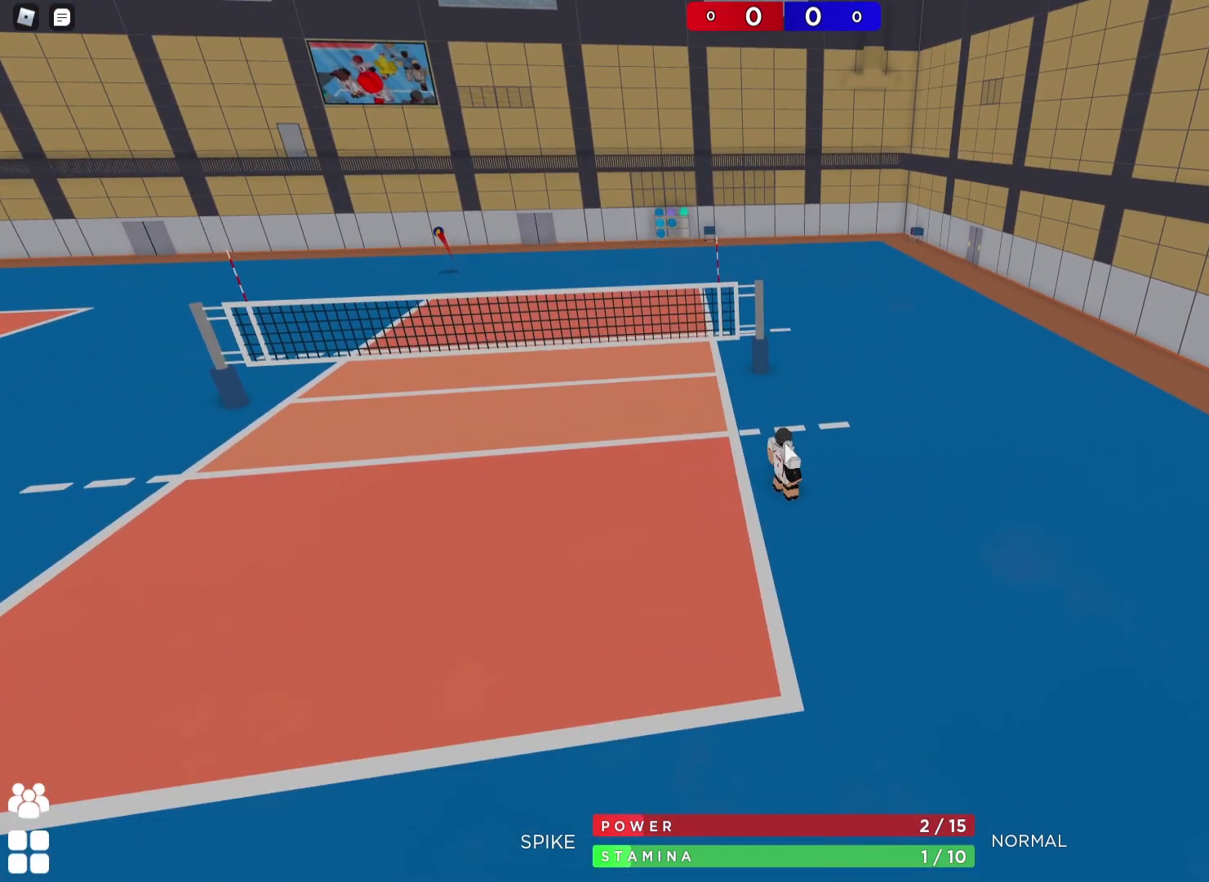
{"keys": [], "events": []}
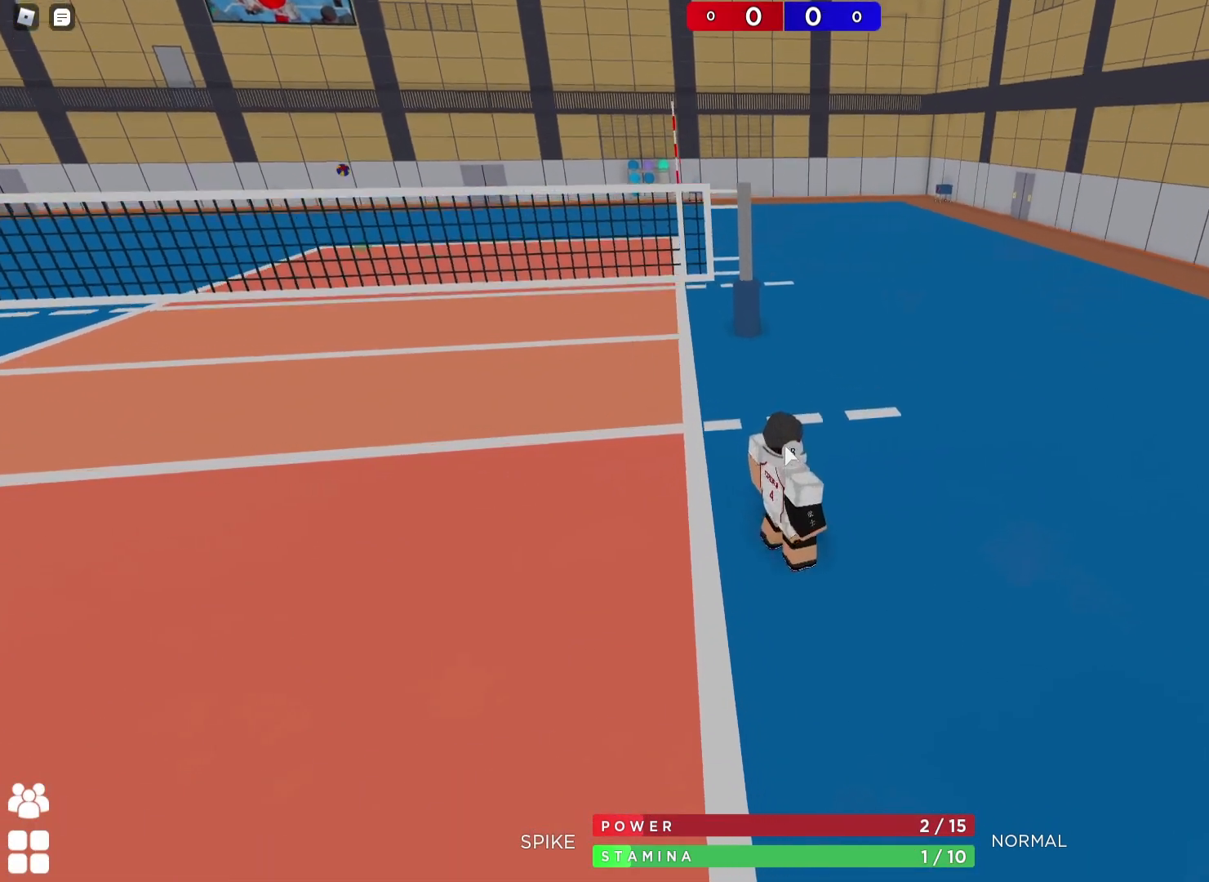
{"keys": ["a", "s"], "events": [[383, "s", "down"], [400, "a", "down"]]}
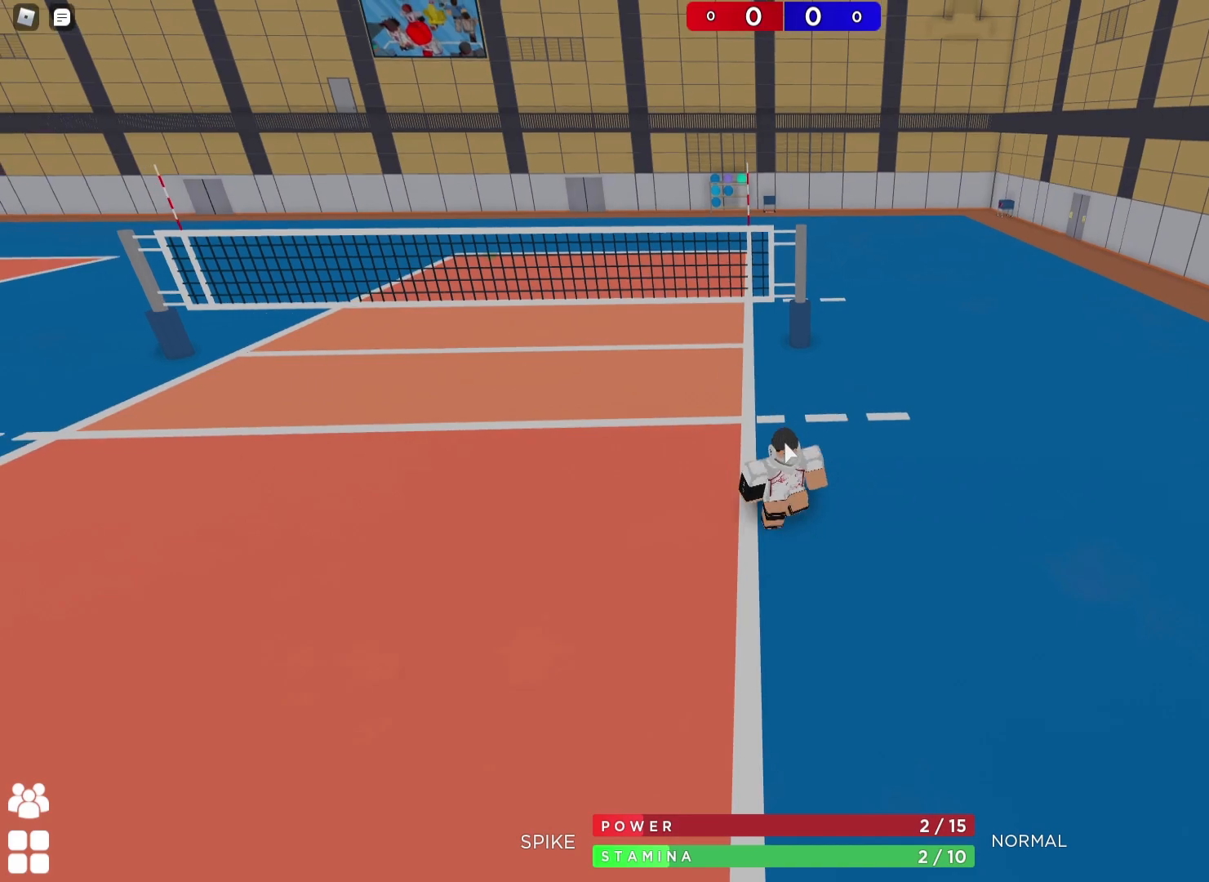
{"keys": ["a", "shift"], "events": [[367, "shift", "down"], [383, "s", "up"]]}
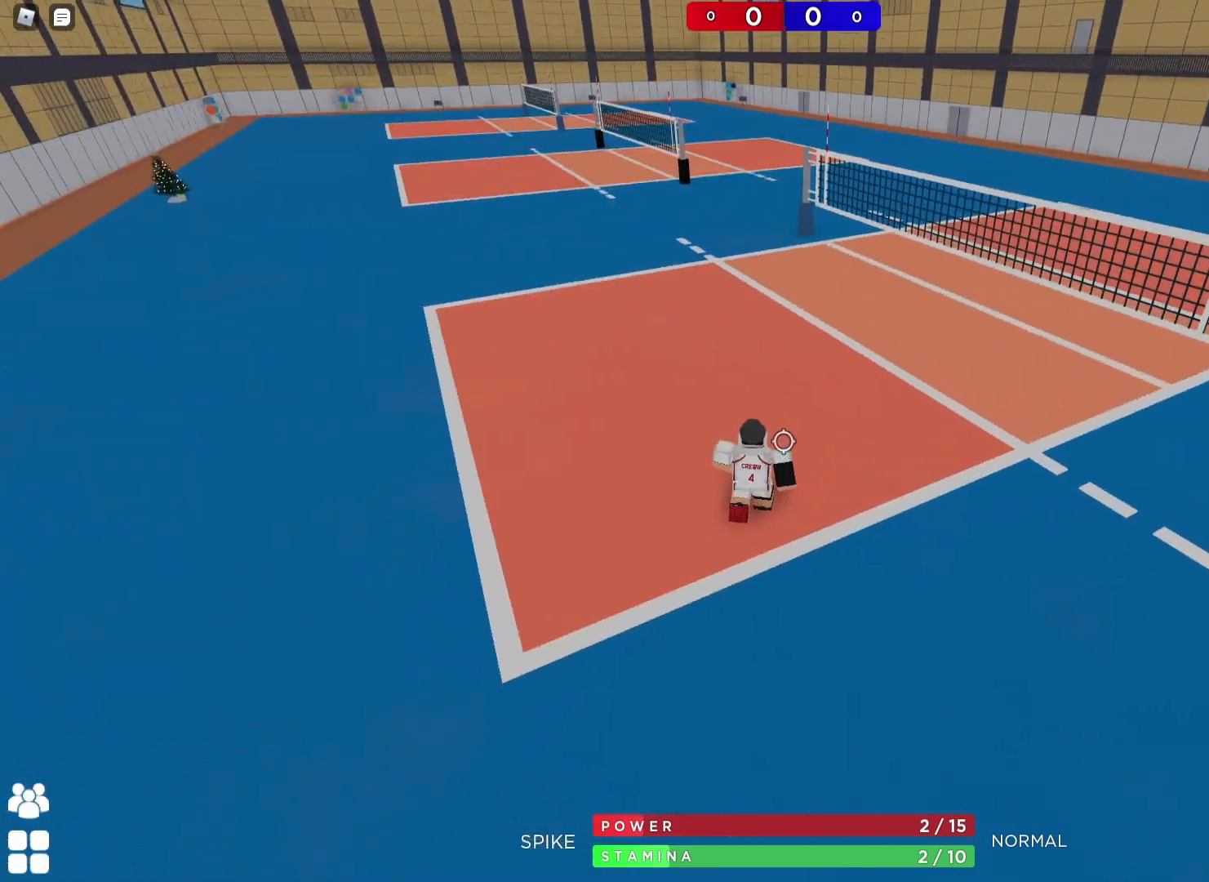
{"keys": ["a", "w"]}
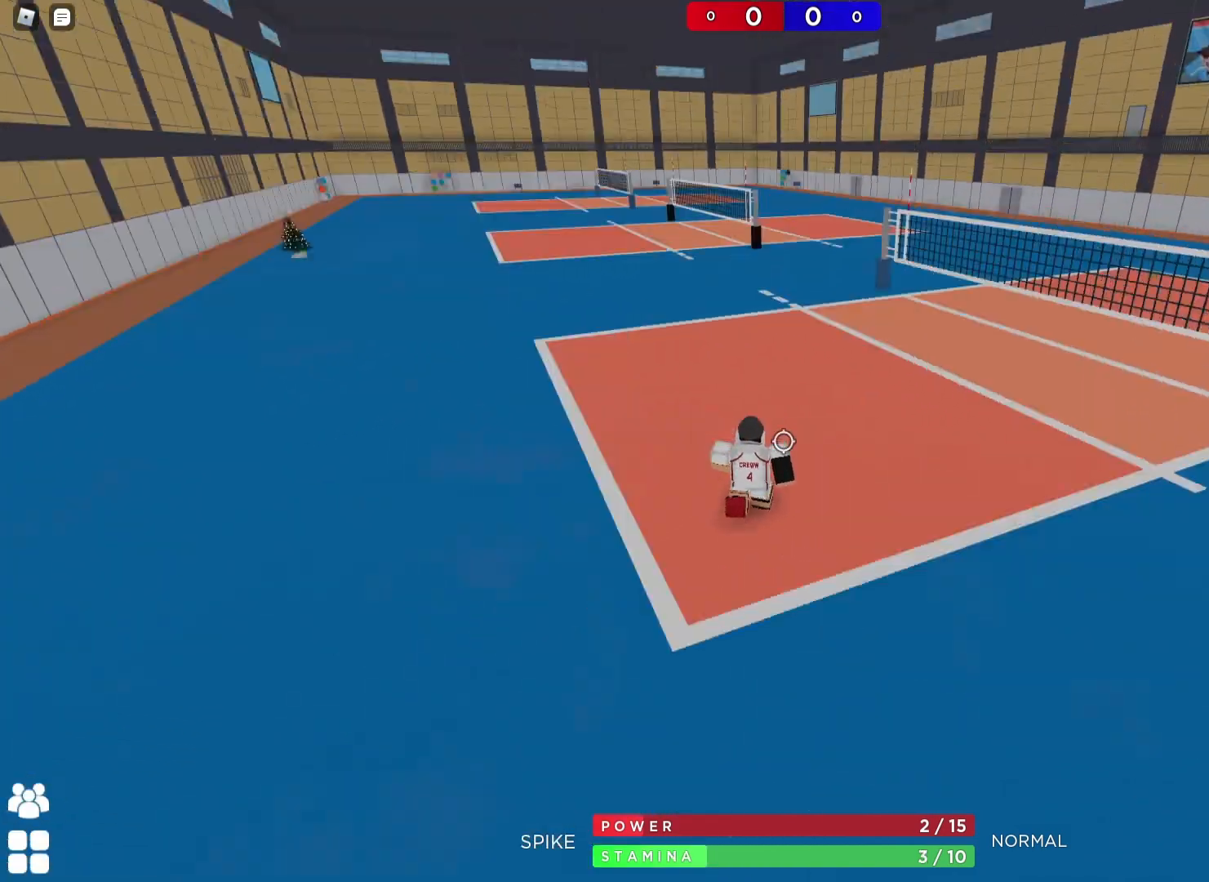
{"keys": ["a"], "events": [[167, "w", "up"]]}
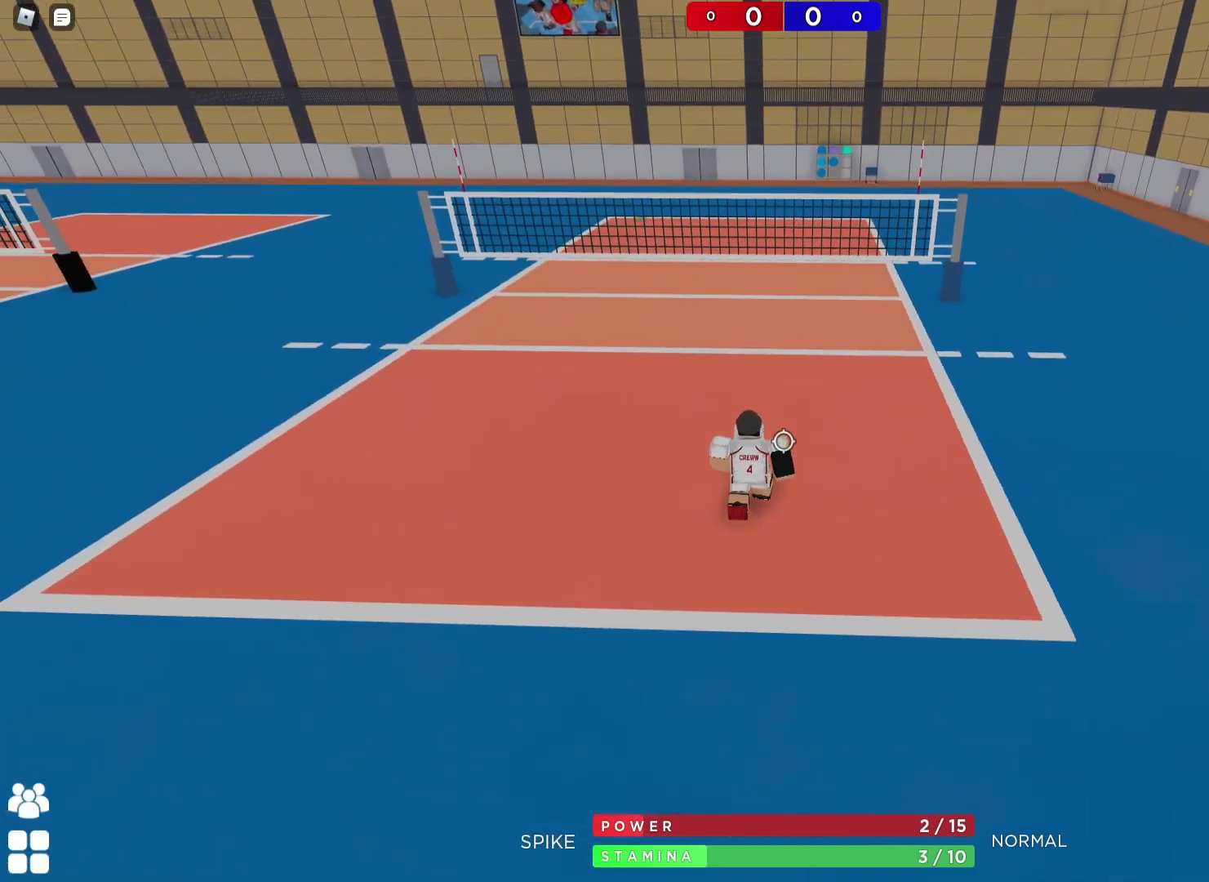
{"keys": ["d", "s"], "events": [[383, "s", "down"], [400, "a", "up"], [467, "d", "down"]]}
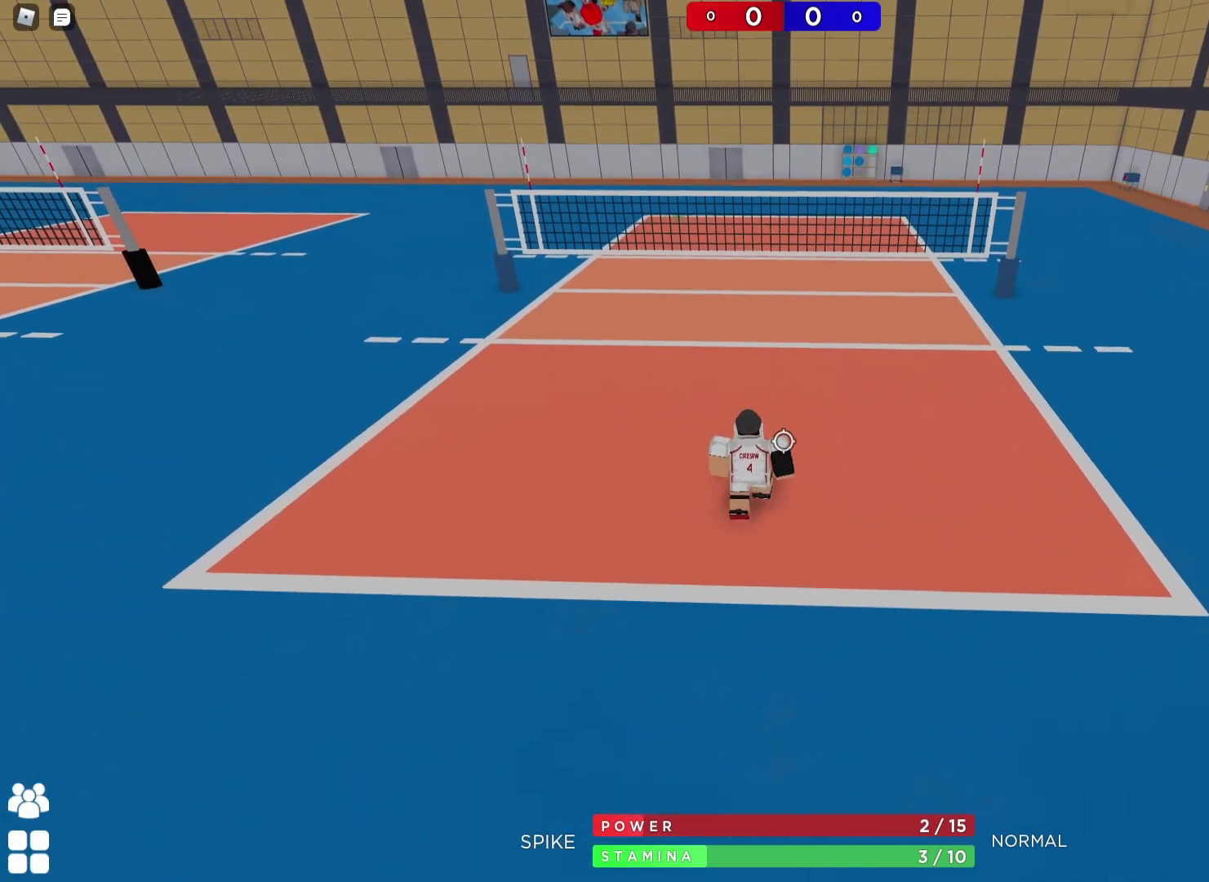
{"keys": ["a", "shift"], "events": [[17, "s", "up"], [67, "a", "down"], [67, "d", "up"], [400, "shift", "down"]]}
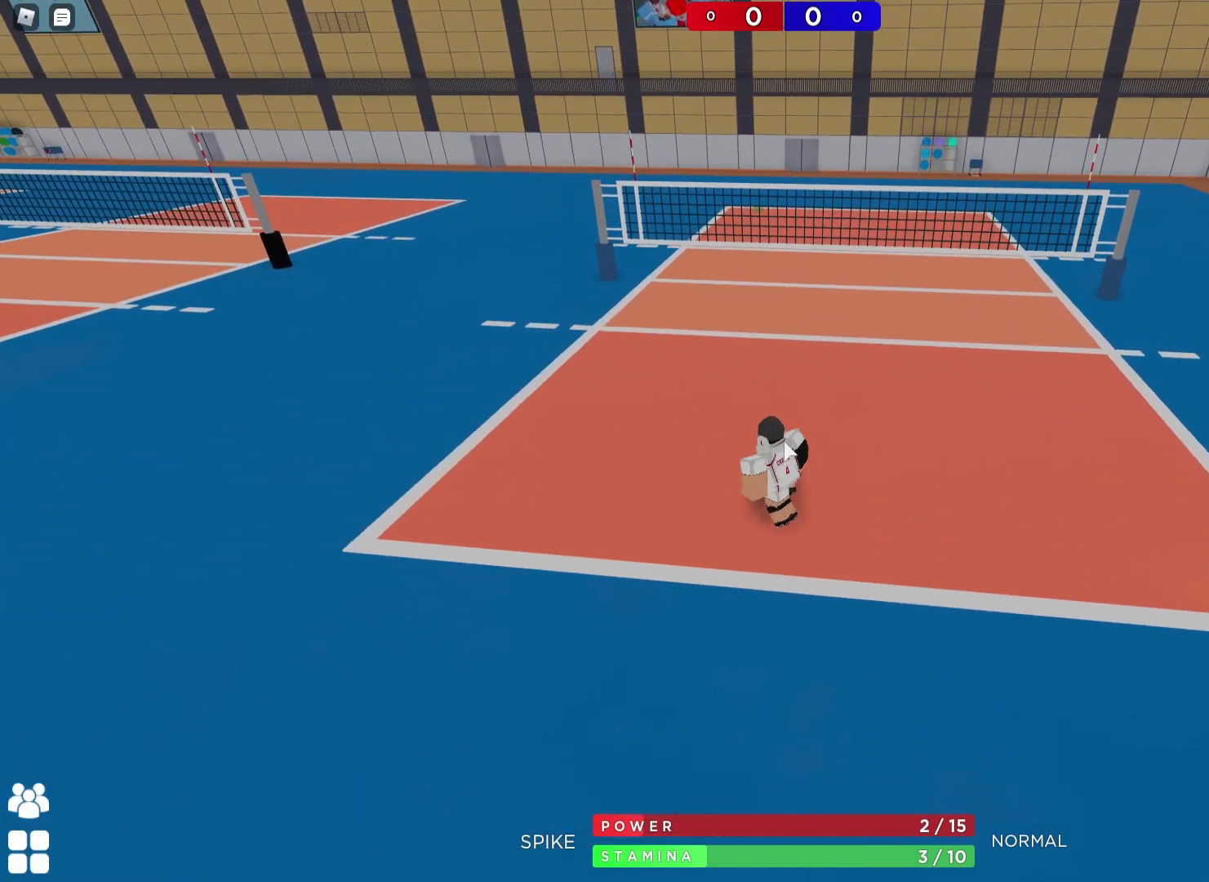
{"keys": ["a"], "events": [[50, "shift", "up"]]}